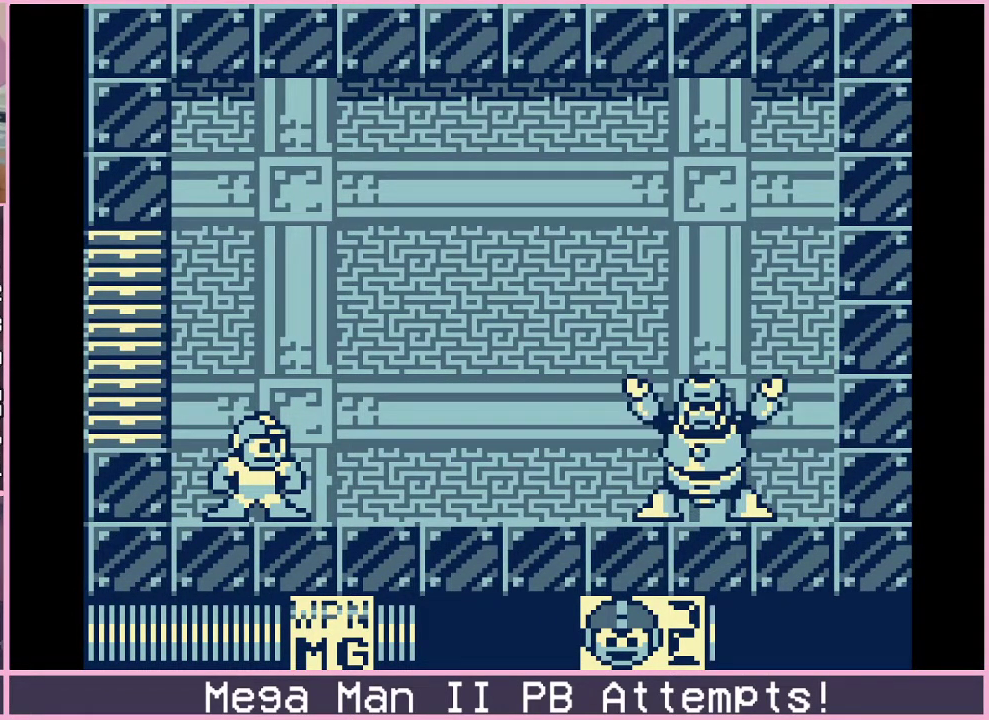
Gameplay with a controller (Xbox layout); each line is a JSON object with the inputs held at the frame after it. "events" lists button and stick changes between this image and that frame as [ms after this image, input, new state], when the widget could be followed in between. Not read: L1 L2 L3 R1 R2 R3.
{"buttons": ["DPAD_RIGHT"], "events": [[267, "DPAD_RIGHT", "down"]]}
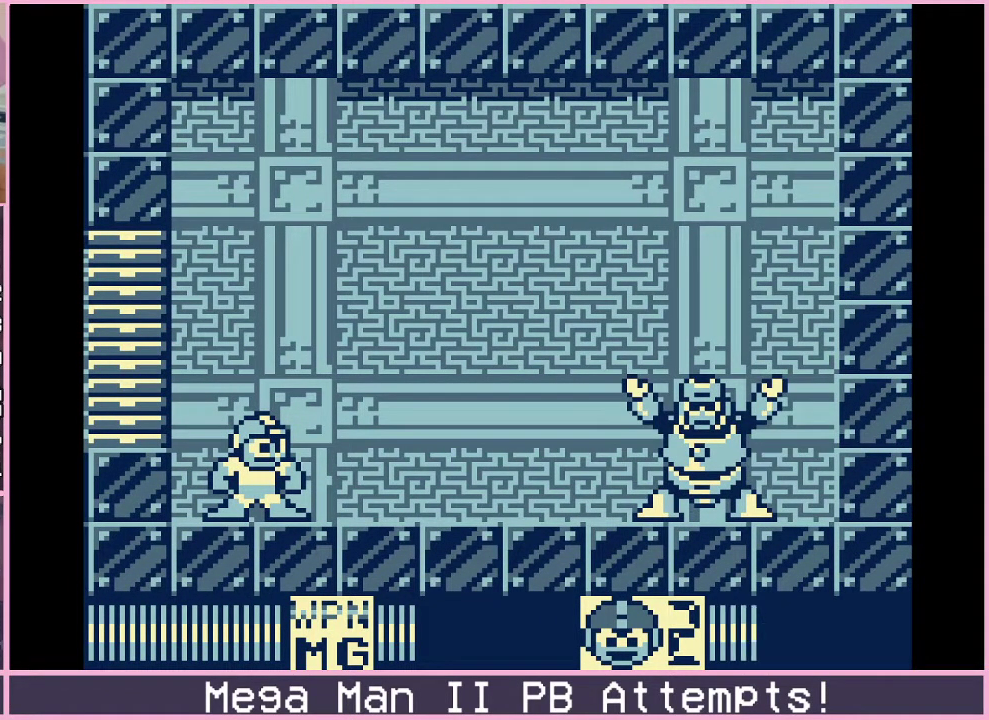
{"buttons": ["DPAD_RIGHT"], "events": []}
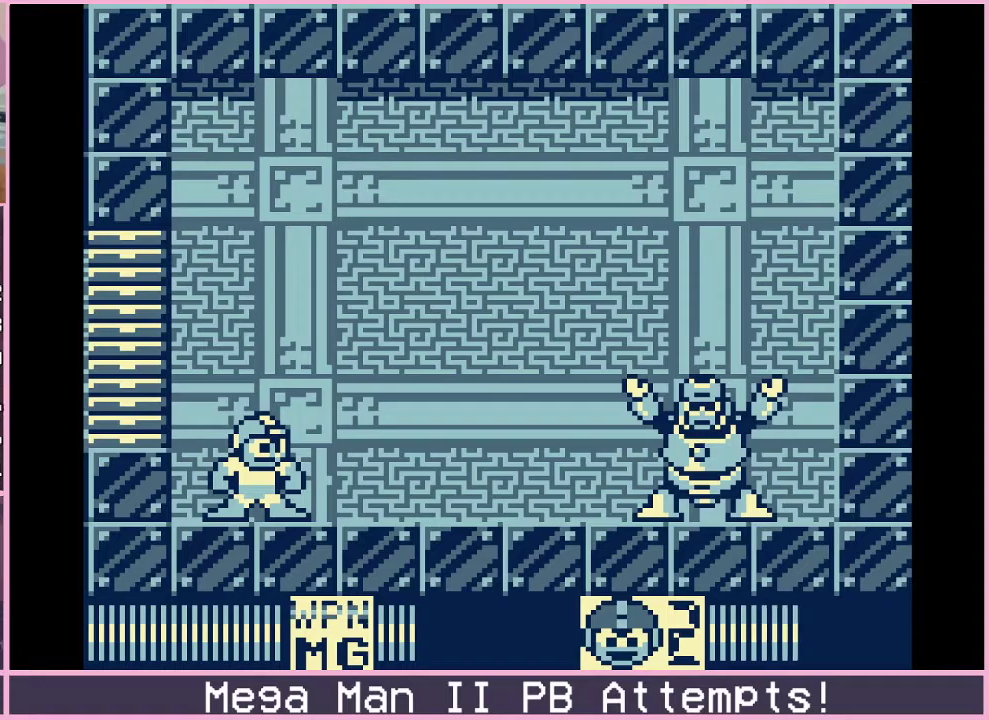
{"buttons": ["DPAD_RIGHT"], "events": []}
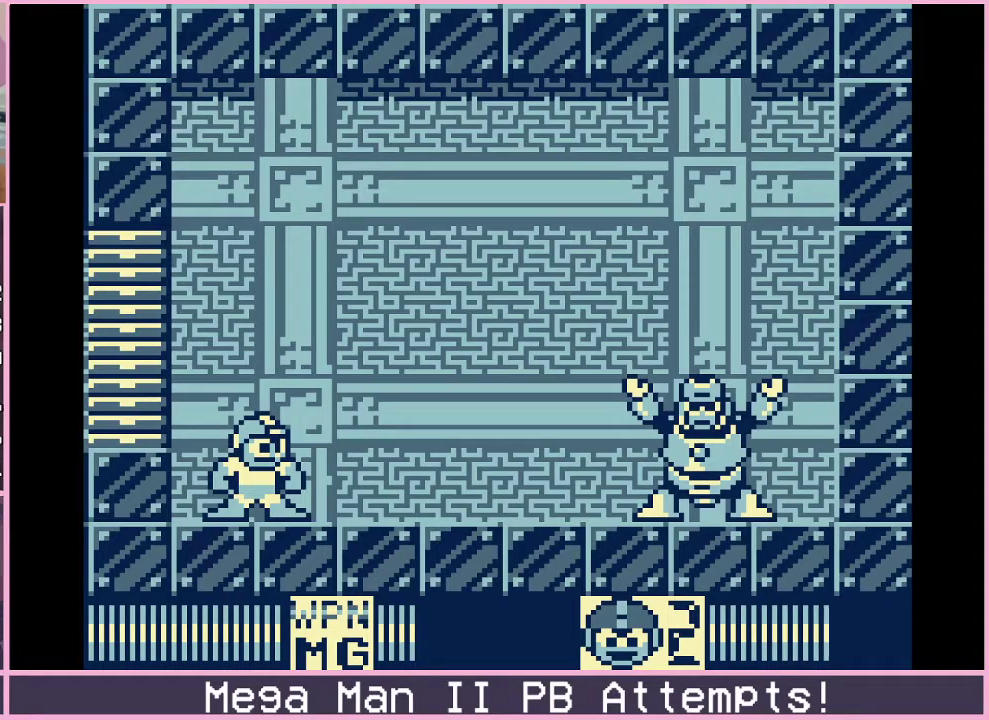
{"buttons": ["DPAD_RIGHT"], "events": []}
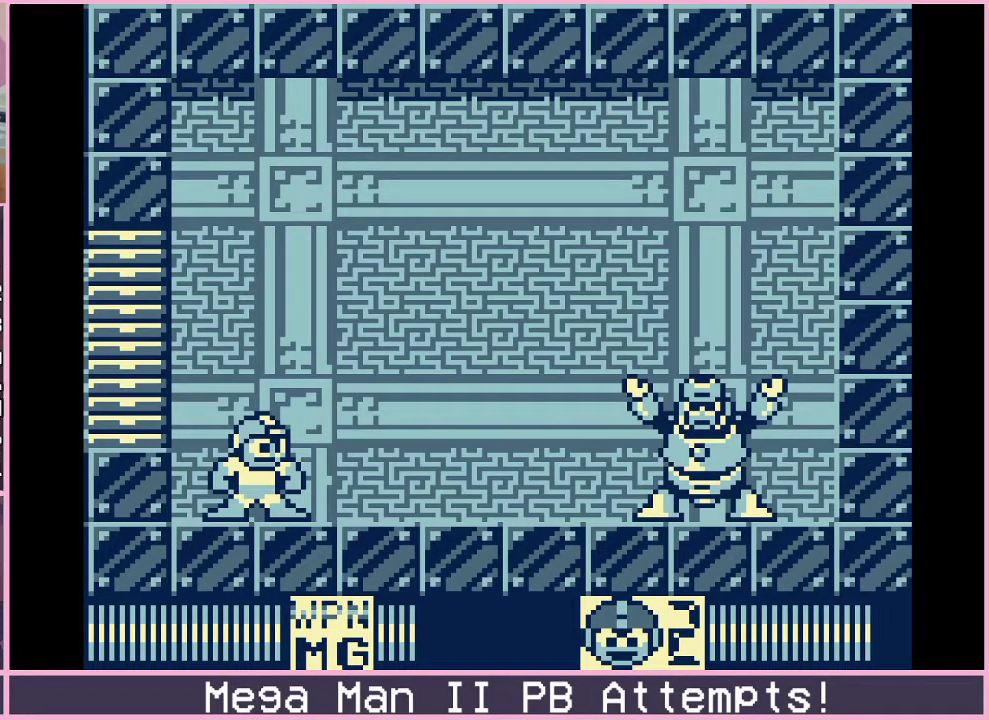
{"buttons": ["DPAD_DOWN", "DPAD_RIGHT"], "events": [[267, "DPAD_DOWN", "down"], [333, "B", "down"], [383, "B", "up"]]}
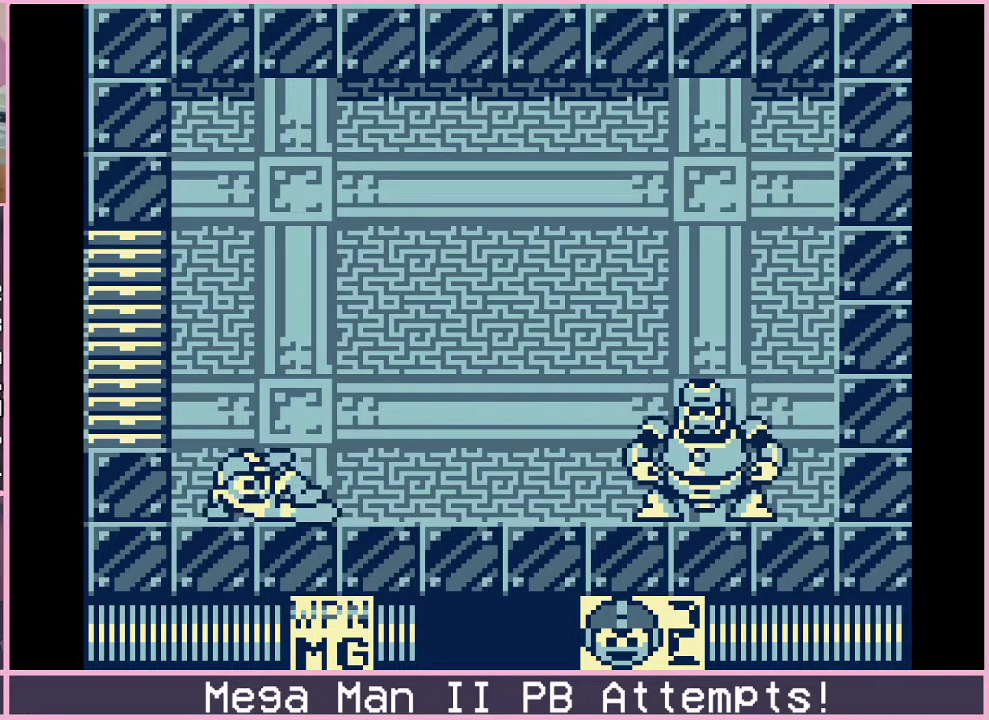
{"buttons": ["DPAD_RIGHT"], "events": [[83, "B", "down"], [150, "B", "up"], [317, "DPAD_DOWN", "up"]]}
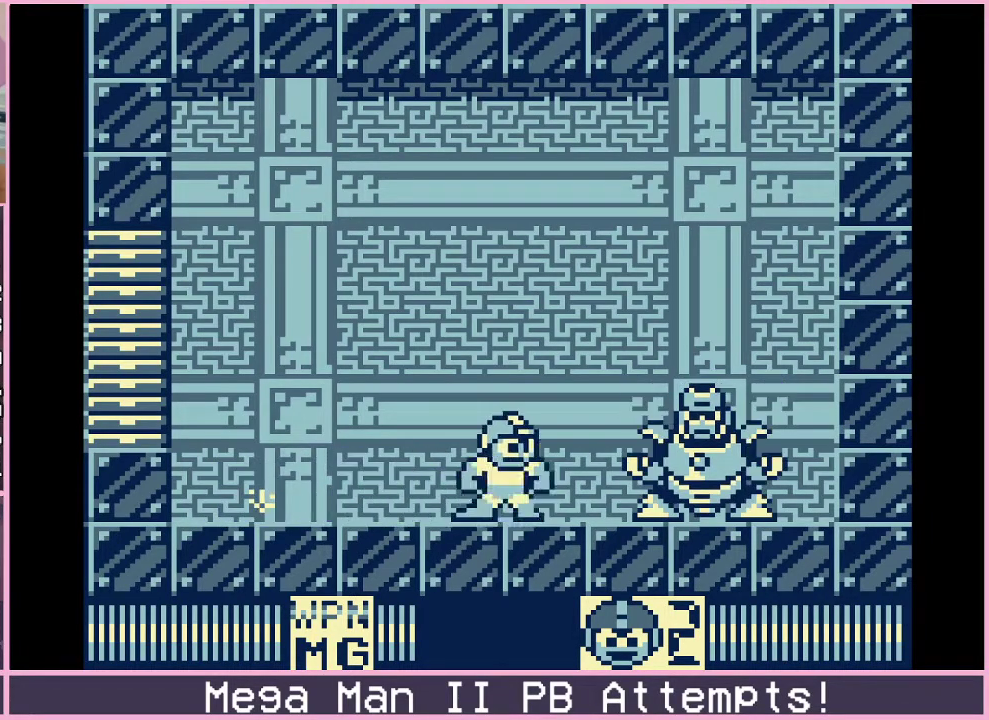
{"buttons": ["DPAD_RIGHT"], "events": [[67, "A", "down"], [100, "DPAD_RIGHT", "up"], [150, "A", "up"], [483, "DPAD_RIGHT", "down"]]}
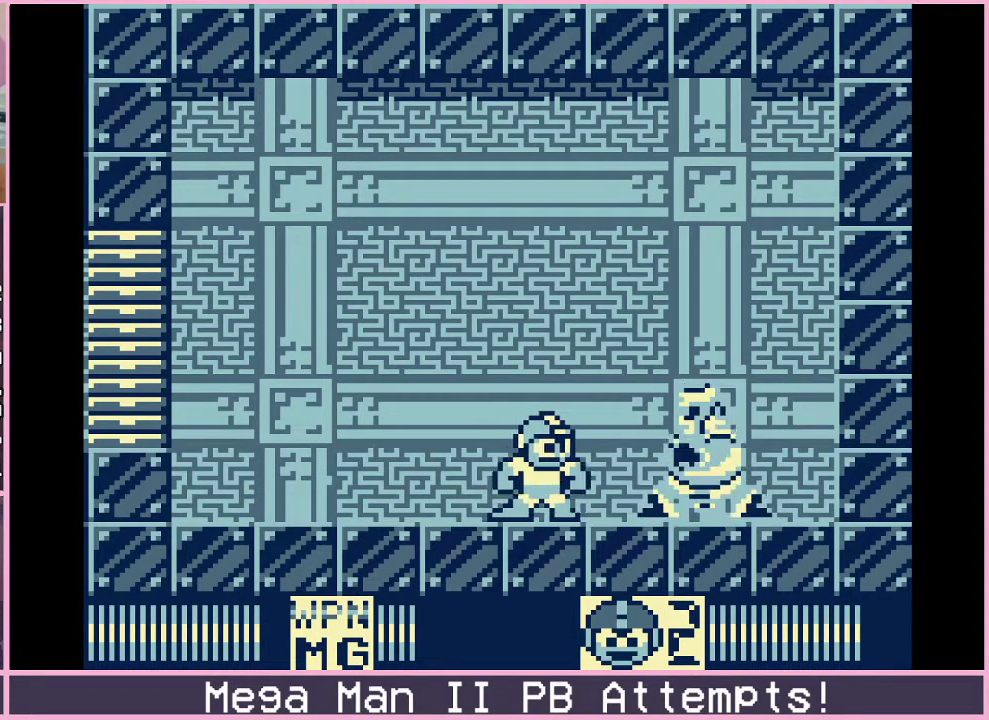
{"buttons": ["A"], "events": [[17, "A", "down"], [17, "DPAD_RIGHT", "up"], [83, "A", "up"], [317, "B", "down"], [367, "DPAD_RIGHT", "down"], [417, "A", "down"], [417, "DPAD_RIGHT", "up"], [467, "B", "up"]]}
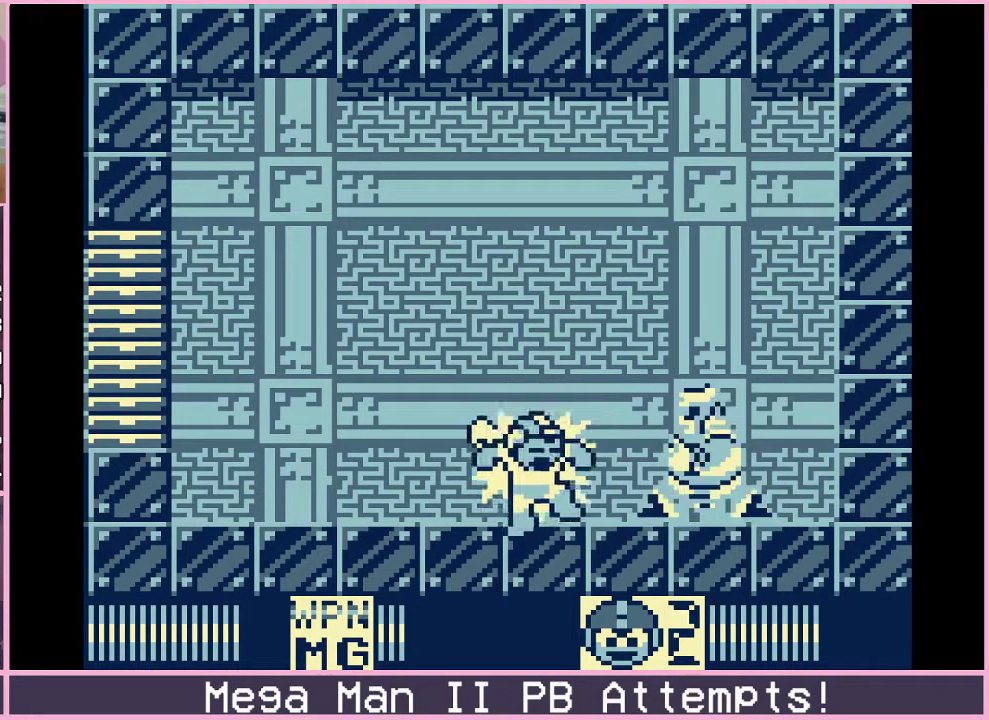
{"buttons": [], "events": [[17, "A", "up"], [350, "DPAD_RIGHT", "down"], [433, "A", "down"], [483, "DPAD_RIGHT", "up"], [500, "A", "up"]]}
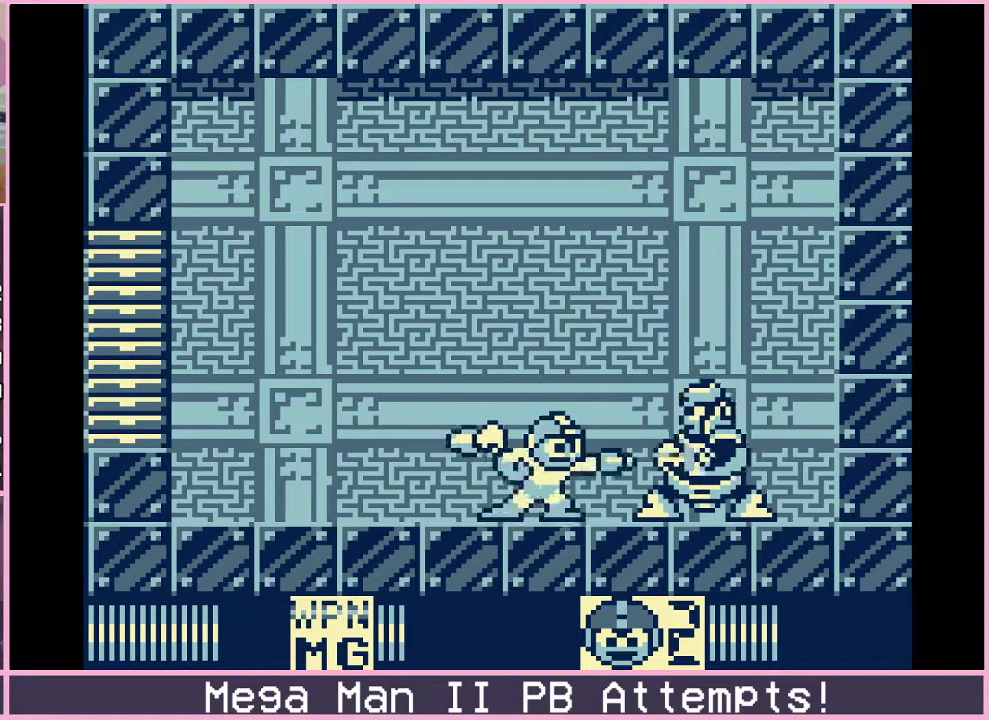
{"buttons": ["A"], "events": [[283, "DPAD_RIGHT", "down"], [350, "DPAD_RIGHT", "up"], [433, "A", "down"]]}
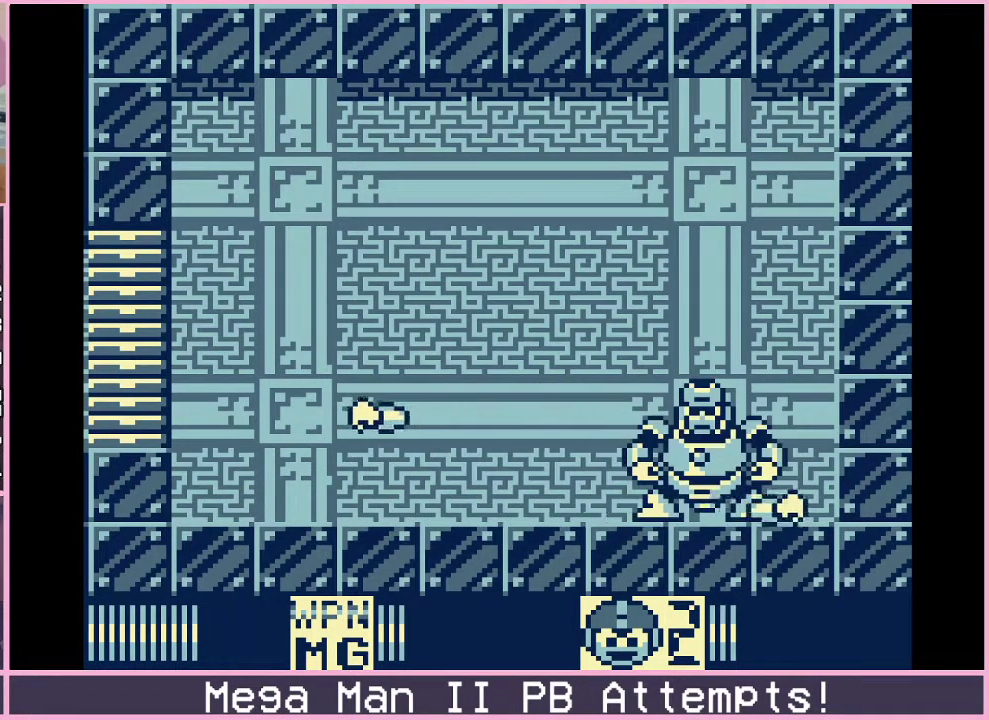
{"buttons": ["A"], "events": [[50, "A", "up"], [217, "B", "down"], [433, "A", "down"], [500, "B", "up"]]}
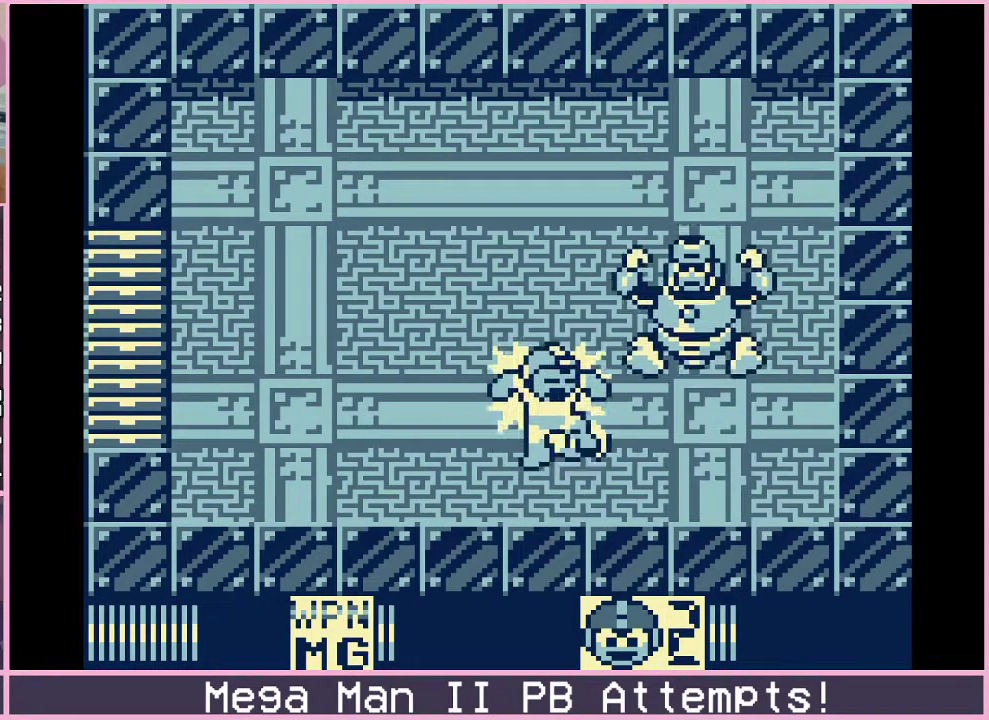
{"buttons": [], "events": [[33, "A", "up"]]}